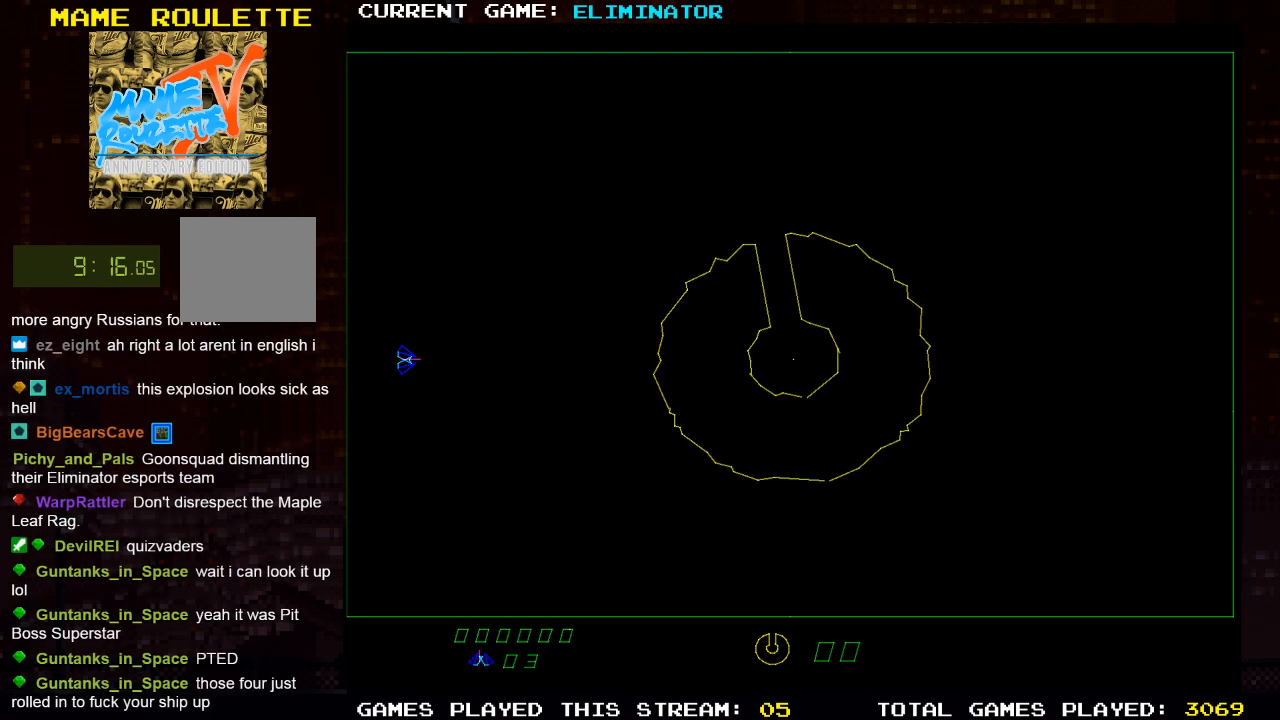
Gameplay with a controller (PlayStation layout); each line is a JSON object with the inputs held at the frame after it. "events" lists button and stick changes between this image and that frame as [ms after this image, input, new state], when the widget could be followed in between. Not read: R3.
{"buttons": [], "left_stick": "center", "right_stick": "center", "events": [[33, "SQUARE", "down"], [217, "SQUARE", "up"]]}
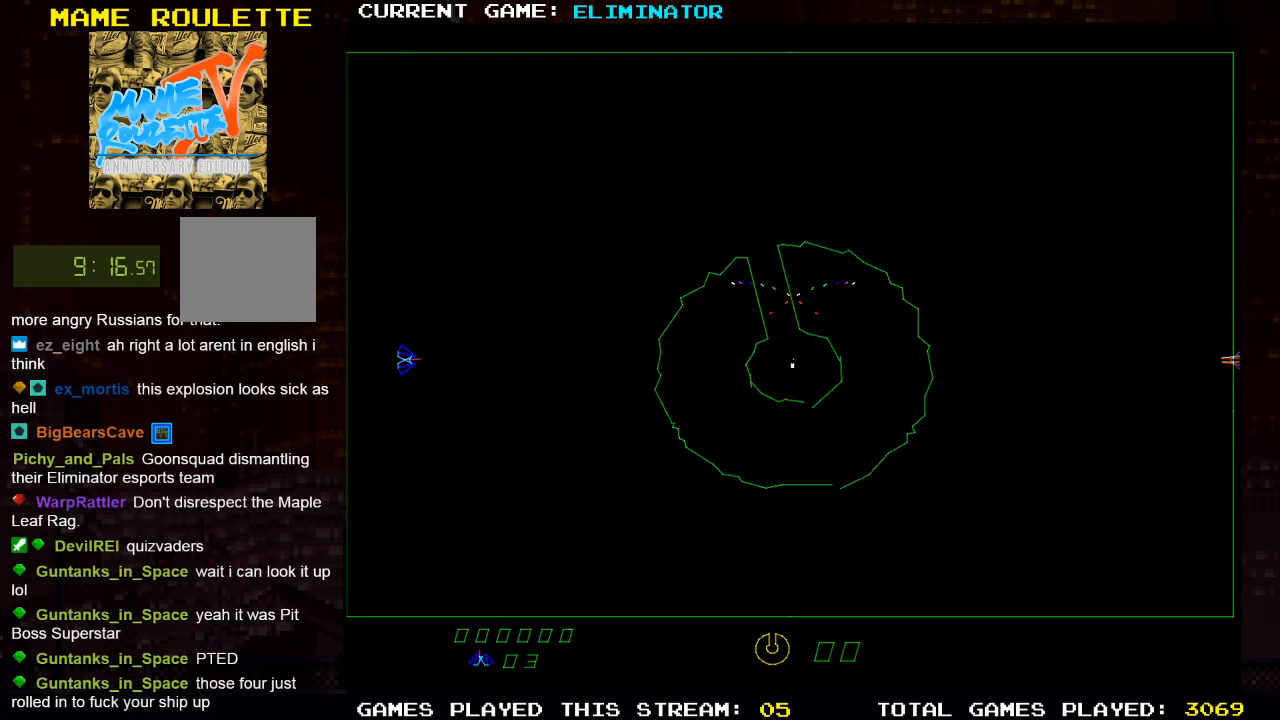
{"buttons": ["R2"], "left_stick": "center", "right_stick": "center", "events": [[117, "DPAD_LEFT", "down"], [250, "DPAD_LEFT", "up"], [433, "R2", "down"]]}
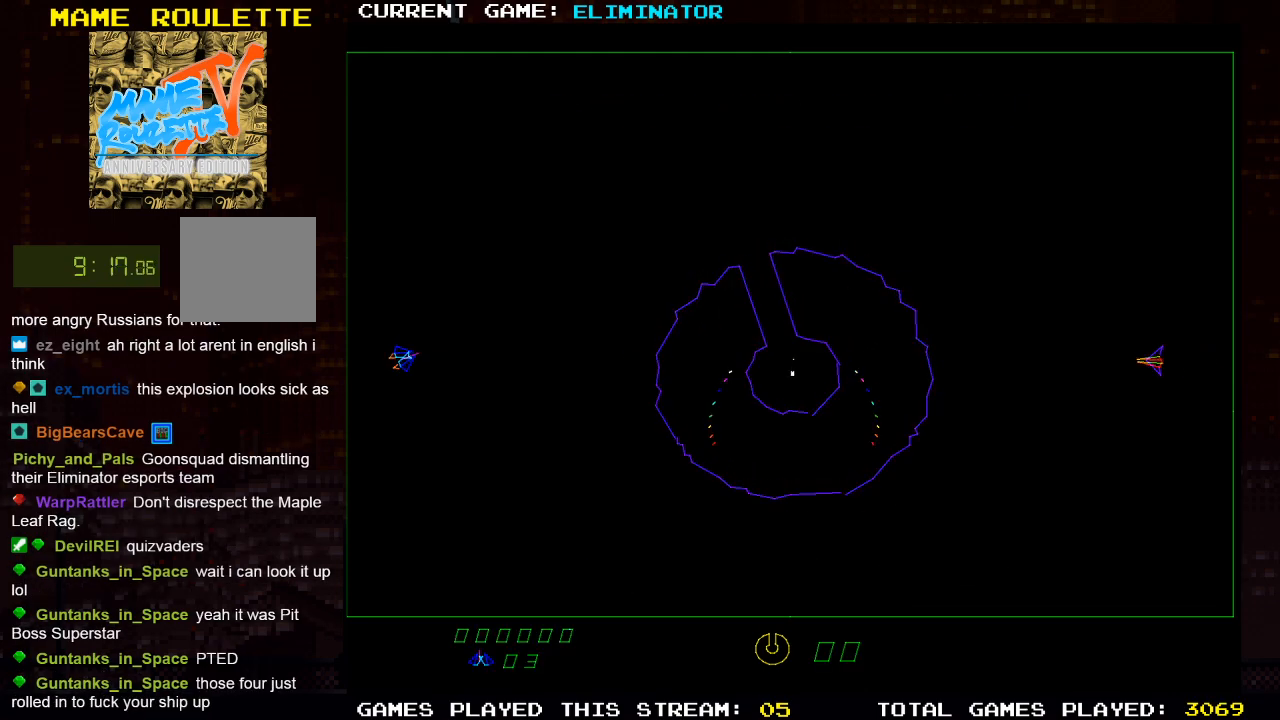
{"buttons": ["DPAD_LEFT"], "left_stick": "center", "right_stick": "center", "events": [[400, "R2", "up"], [467, "DPAD_LEFT", "down"]]}
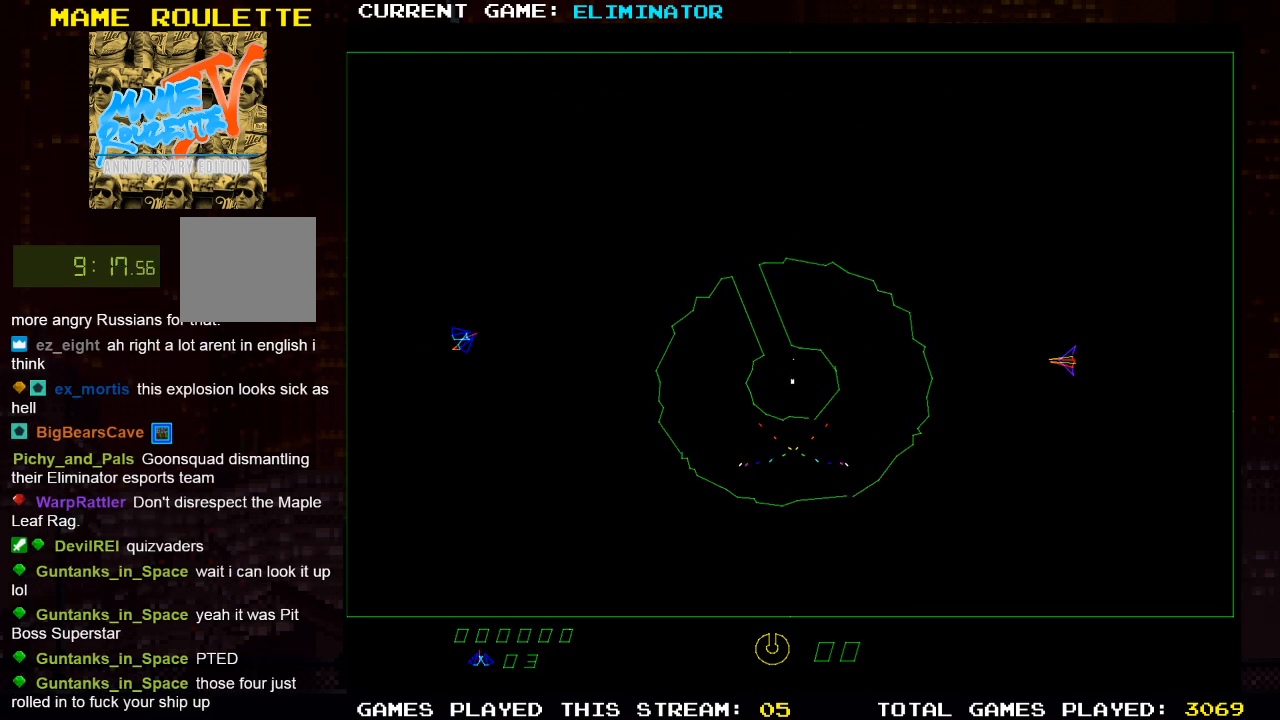
{"buttons": ["R2"], "left_stick": "center", "right_stick": "center", "events": [[83, "DPAD_LEFT", "up"], [267, "R2", "down"]]}
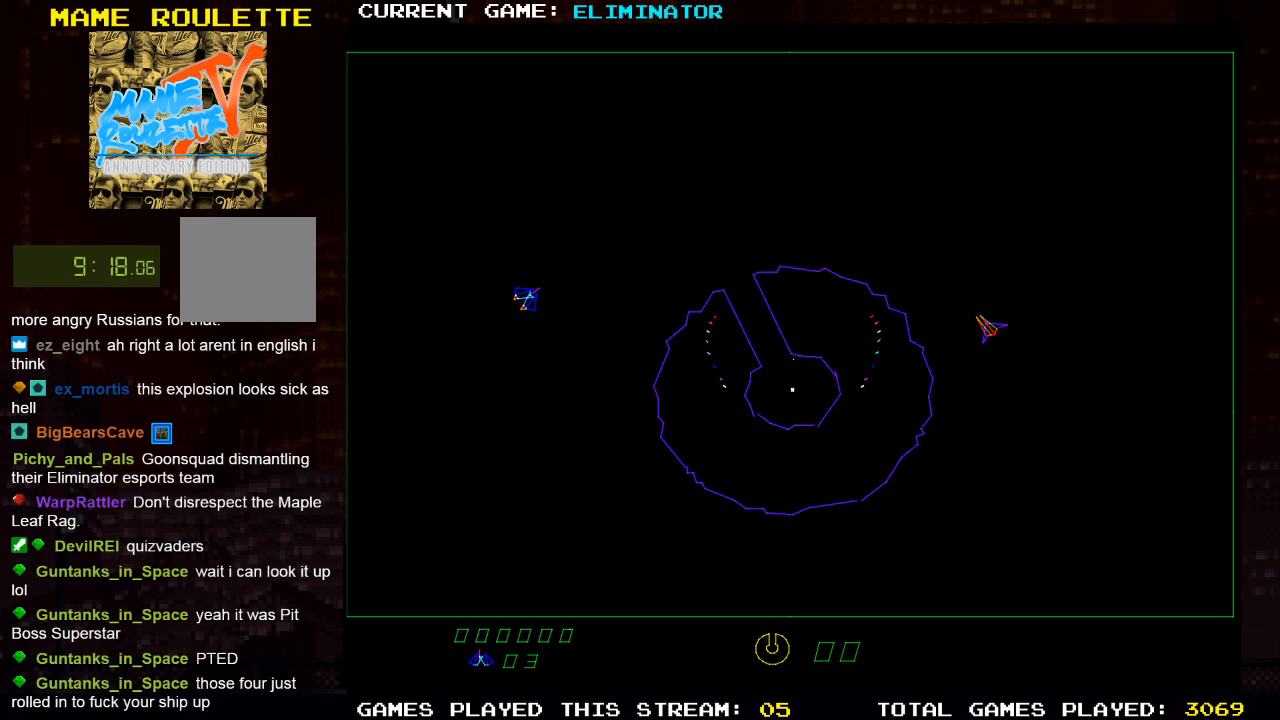
{"buttons": ["SQUARE"], "left_stick": "center", "right_stick": "center", "events": [[17, "R2", "up"], [117, "DPAD_RIGHT", "down"], [283, "SQUARE", "down"], [383, "DPAD_RIGHT", "up"], [400, "SQUARE", "up"], [500, "SQUARE", "down"]]}
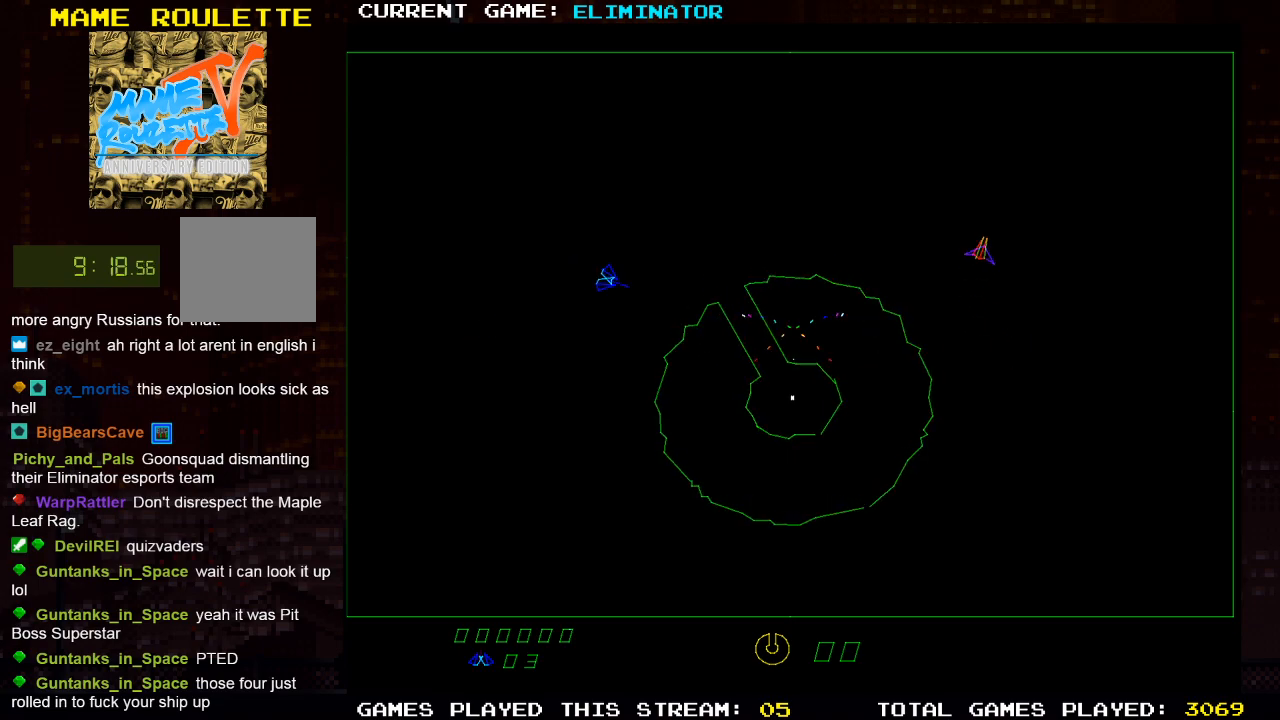
{"buttons": ["SQUARE"], "left_stick": "center", "right_stick": "center", "events": [[100, "SQUARE", "up"], [383, "SQUARE", "down"]]}
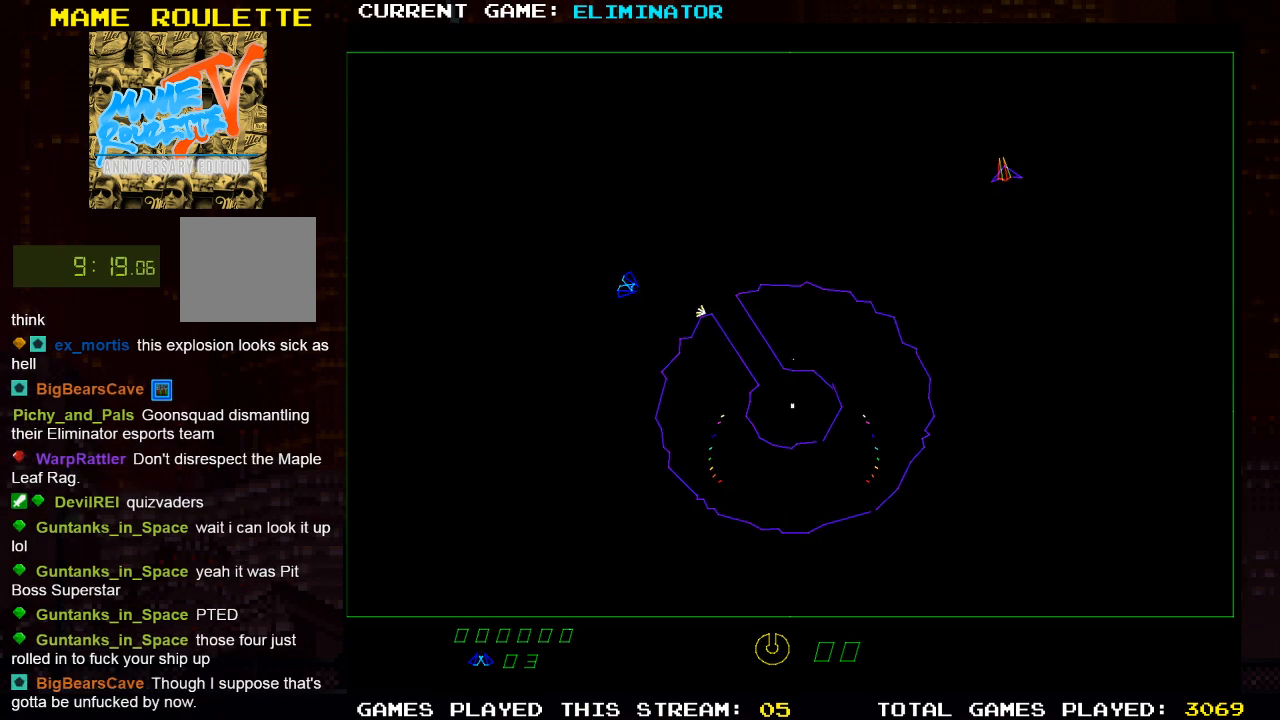
{"buttons": ["DPAD_LEFT"], "left_stick": "center", "right_stick": "center", "events": [[17, "SQUARE", "up"], [150, "DPAD_RIGHT", "down"], [217, "SQUARE", "down"], [267, "DPAD_RIGHT", "up"], [333, "SQUARE", "up"], [450, "DPAD_LEFT", "down"]]}
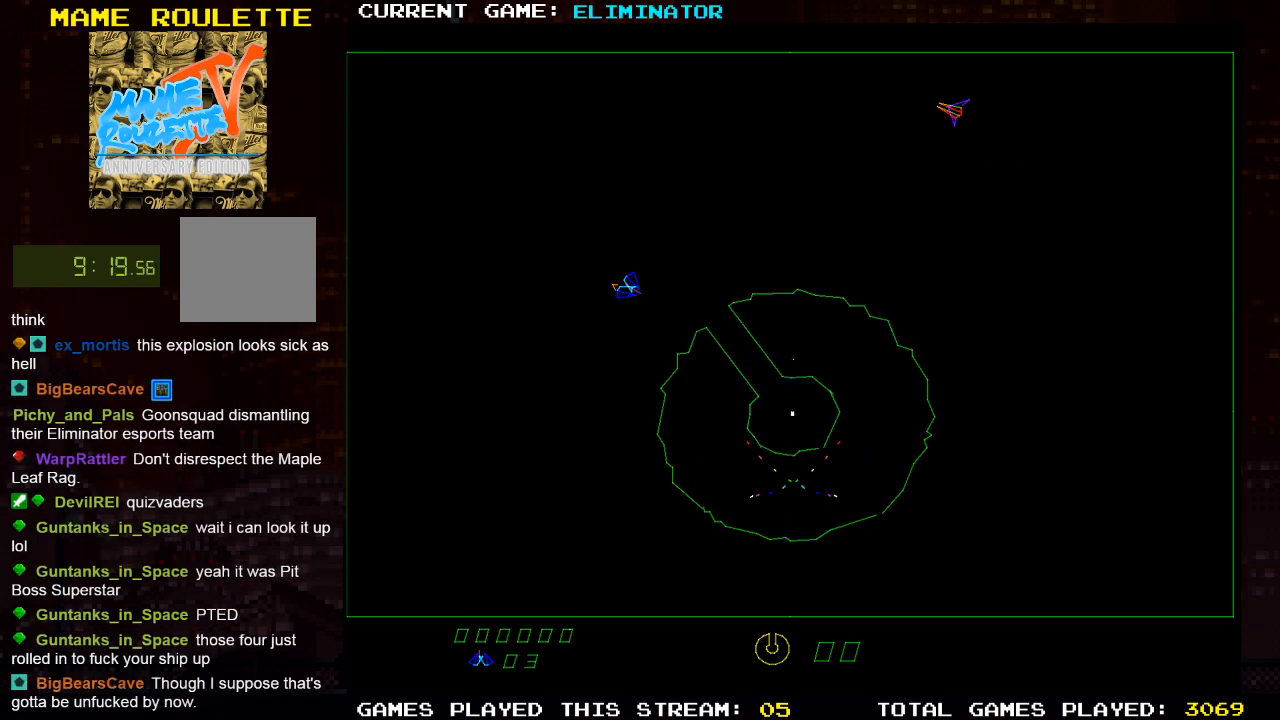
{"buttons": [], "left_stick": "center", "right_stick": "center", "events": [[250, "DPAD_LEFT", "up"], [267, "SQUARE", "down"], [367, "SQUARE", "up"]]}
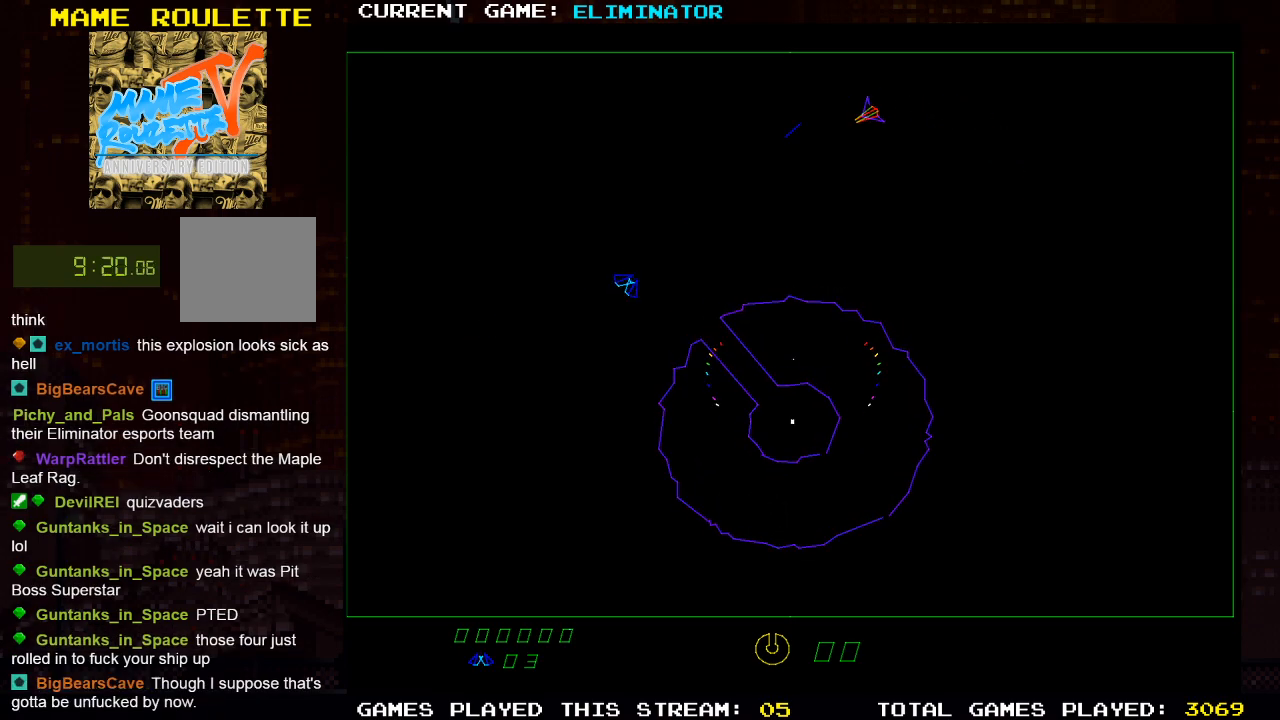
{"buttons": [], "left_stick": "center", "right_stick": "center", "events": [[167, "SQUARE", "down"], [233, "SQUARE", "up"], [333, "DPAD_RIGHT", "down"], [383, "DPAD_RIGHT", "up"]]}
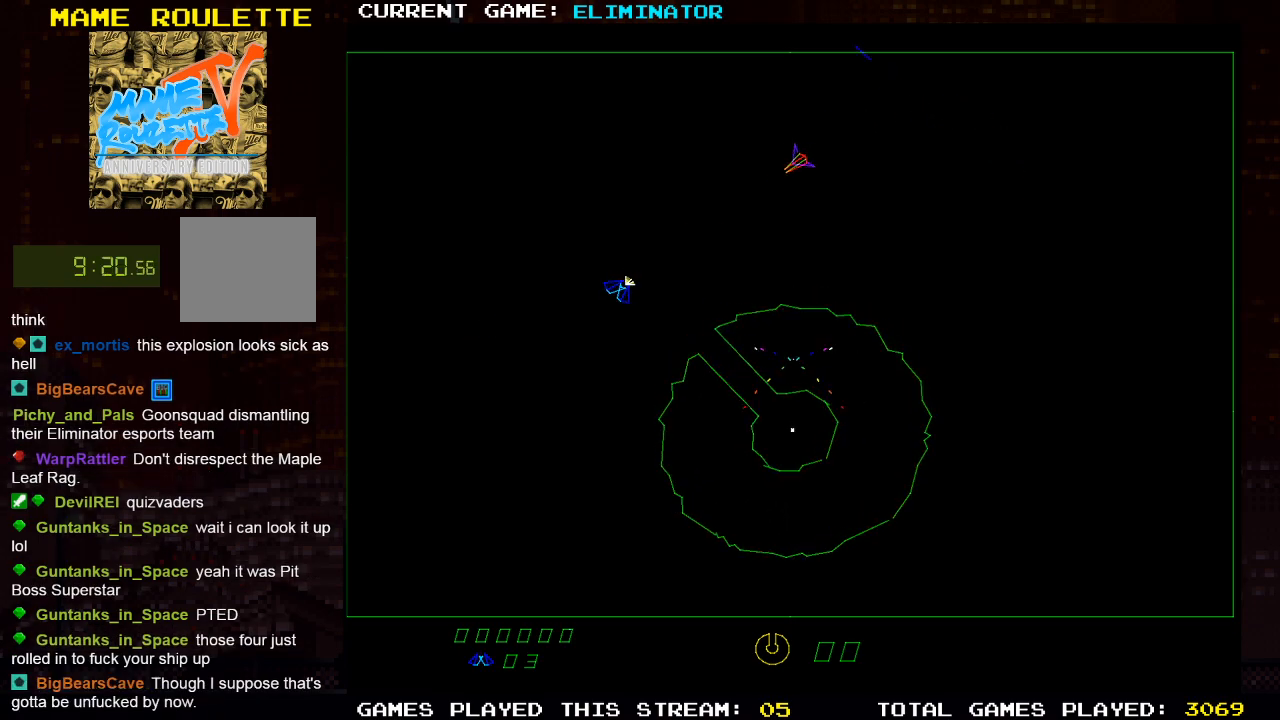
{"buttons": ["DPAD_RIGHT"], "left_stick": "center", "right_stick": "center", "events": [[17, "SQUARE", "down"], [167, "SQUARE", "up"], [367, "DPAD_RIGHT", "down"]]}
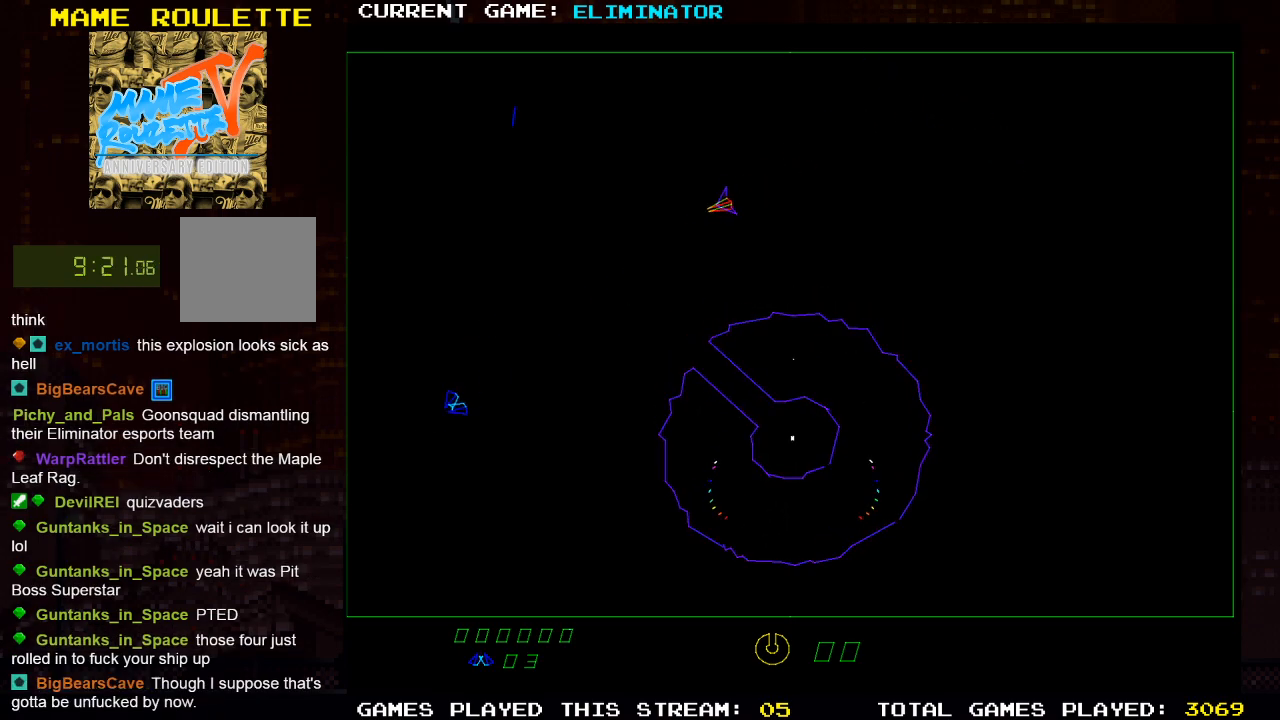
{"buttons": ["DPAD_RIGHT"], "left_stick": "center", "right_stick": "center", "events": [[50, "SQUARE", "down"], [167, "SQUARE", "up"], [350, "DPAD_RIGHT", "up"], [367, "DPAD_RIGHT", "down"]]}
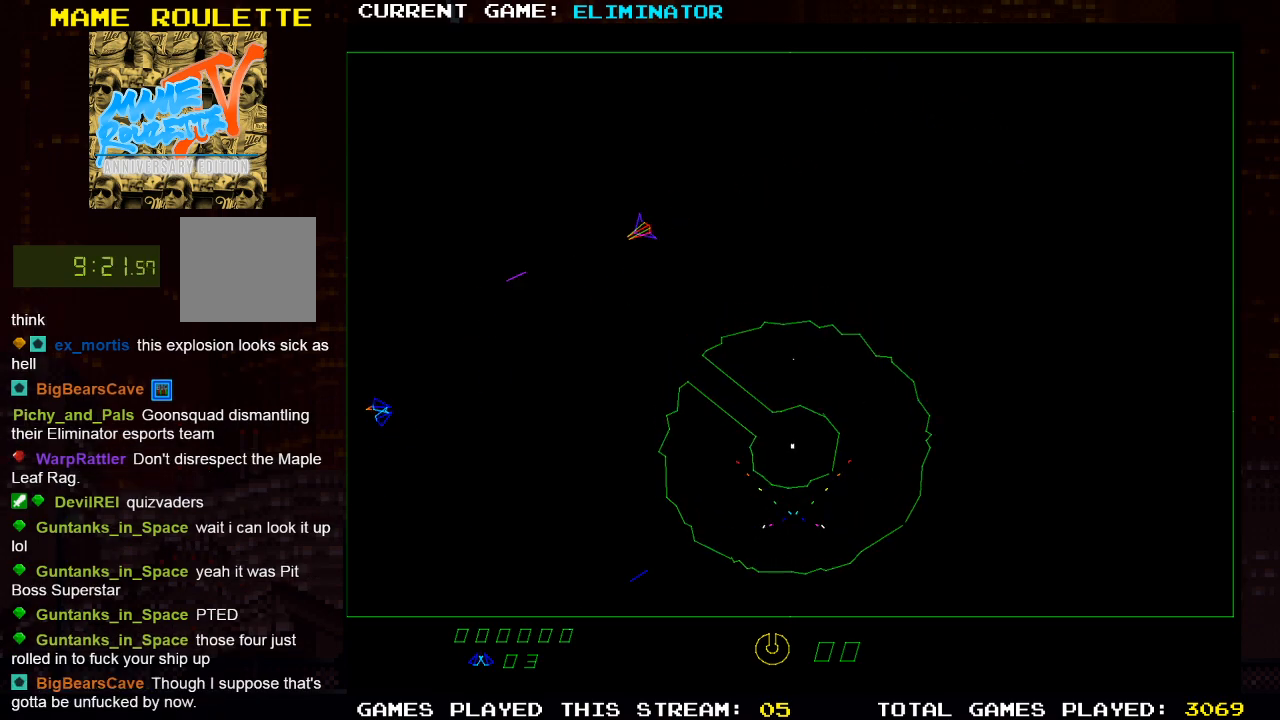
{"buttons": ["DPAD_LEFT"], "left_stick": "center", "right_stick": "center", "events": [[17, "SQUARE", "down"], [133, "DPAD_RIGHT", "up"], [167, "SQUARE", "up"], [250, "SQUARE", "down"], [317, "SQUARE", "up"], [383, "DPAD_LEFT", "down"]]}
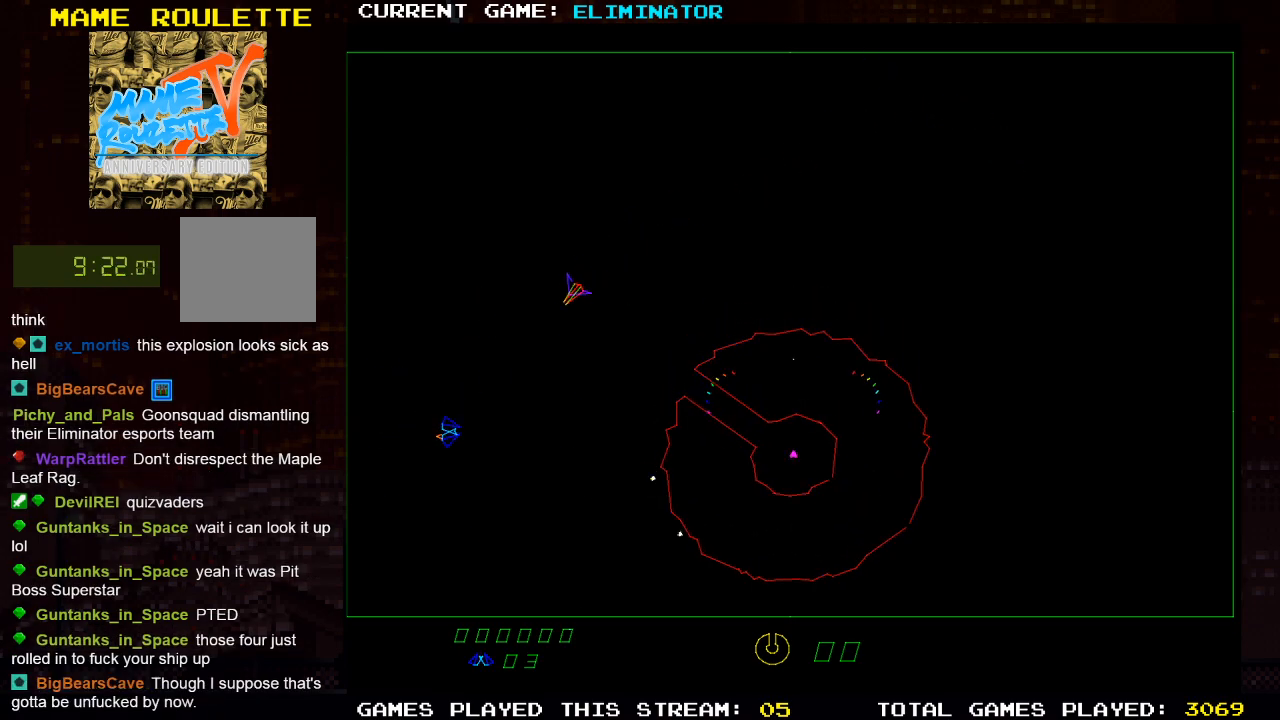
{"buttons": [], "left_stick": "center", "right_stick": "center", "events": [[83, "SQUARE", "down"], [133, "DPAD_LEFT", "up"], [200, "SQUARE", "up"], [317, "DPAD_LEFT", "down"], [367, "SQUARE", "down"], [467, "DPAD_LEFT", "up"], [483, "SQUARE", "up"]]}
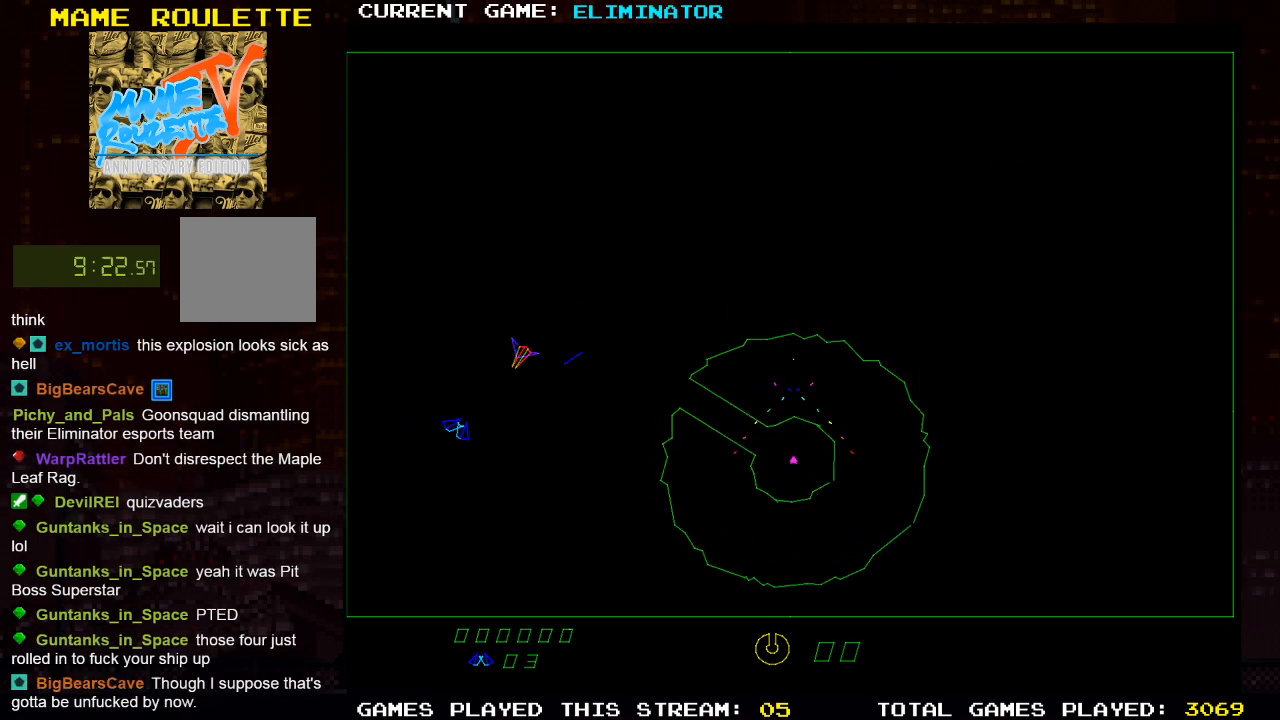
{"buttons": [], "left_stick": "center", "right_stick": "center", "events": [[67, "SQUARE", "down"], [150, "SQUARE", "up"], [233, "SQUARE", "down"], [300, "SQUARE", "up"], [400, "SQUARE", "down"], [467, "SQUARE", "up"]]}
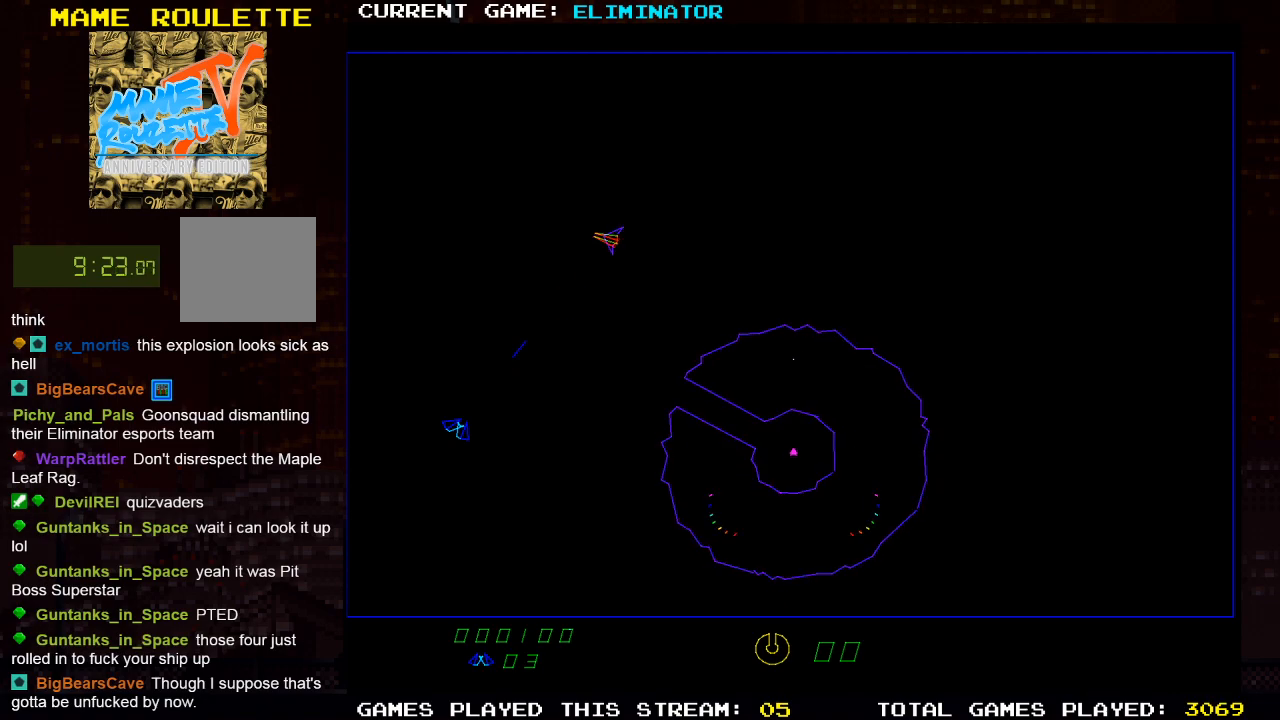
{"buttons": ["R2"], "left_stick": "center", "right_stick": "center", "events": [[333, "R2", "down"]]}
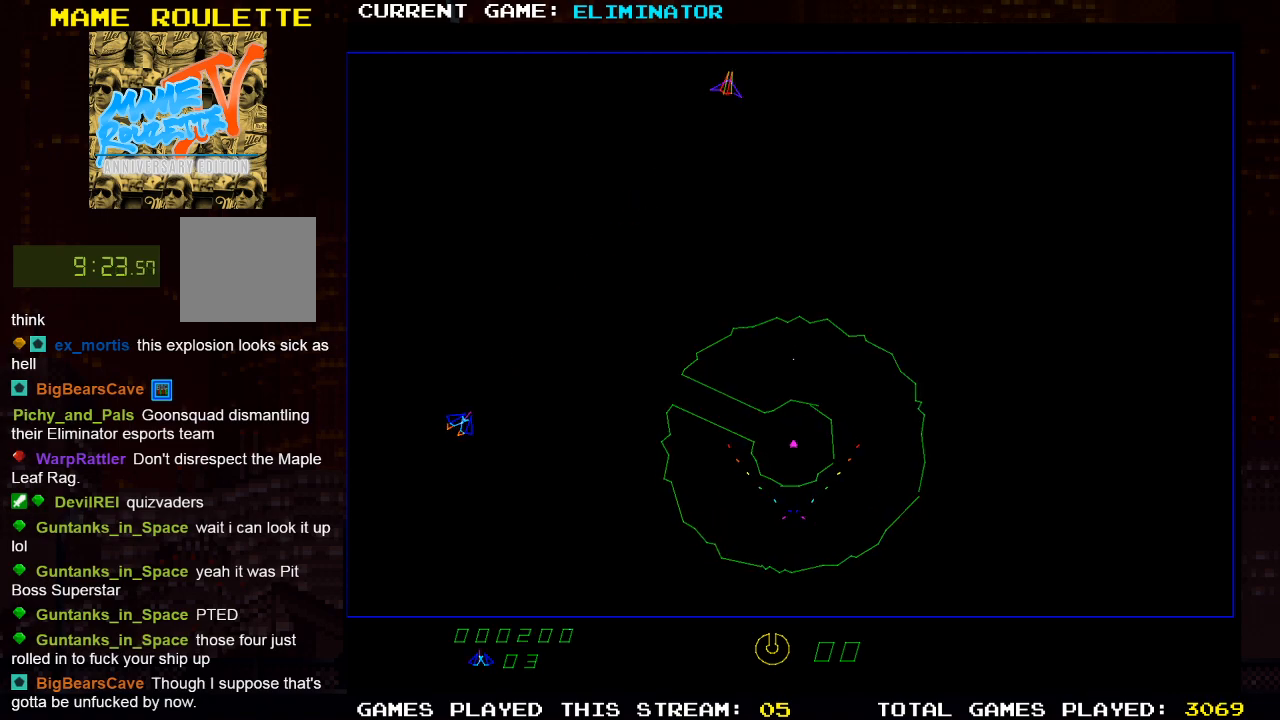
{"buttons": ["R2"], "left_stick": "center", "right_stick": "center", "events": [[150, "DPAD_RIGHT", "down"], [150, "R2", "up"], [300, "DPAD_RIGHT", "up"], [450, "R2", "down"]]}
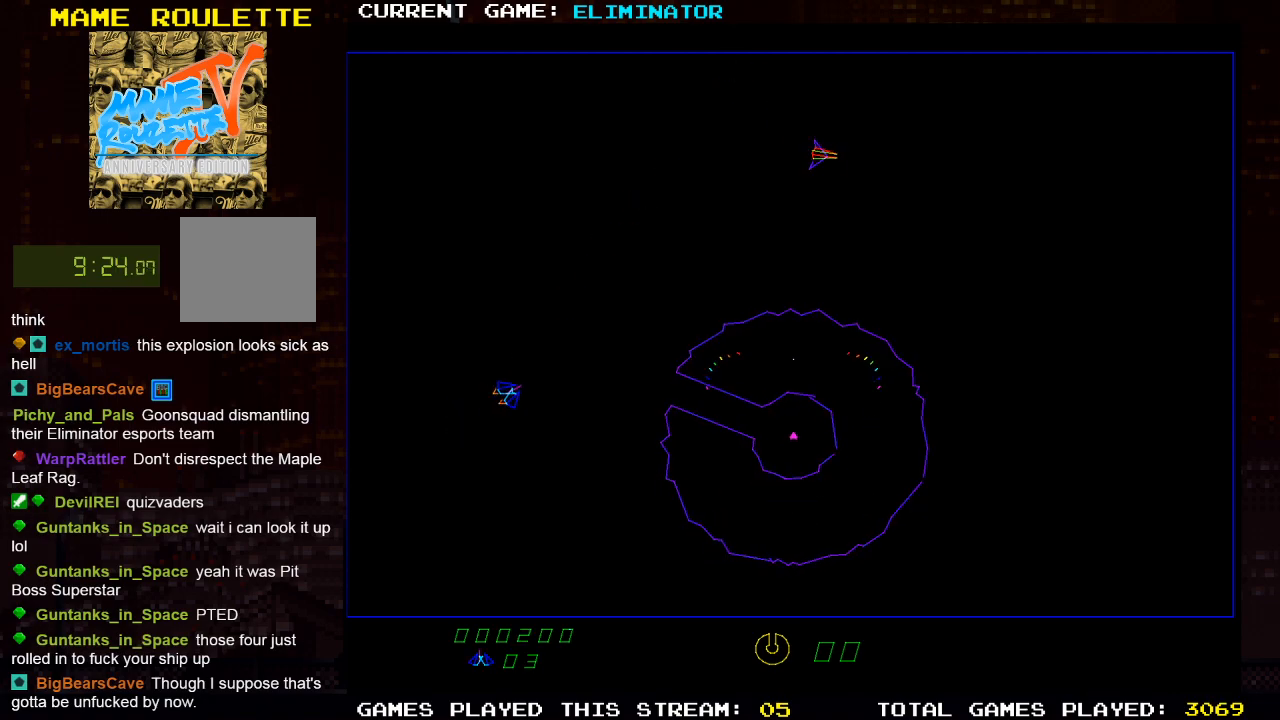
{"buttons": [], "left_stick": "center", "right_stick": "center", "events": [[83, "R2", "up"], [133, "DPAD_RIGHT", "down"], [300, "DPAD_RIGHT", "up"], [317, "SQUARE", "down"], [433, "SQUARE", "up"], [450, "DPAD_RIGHT", "down"], [500, "DPAD_RIGHT", "up"]]}
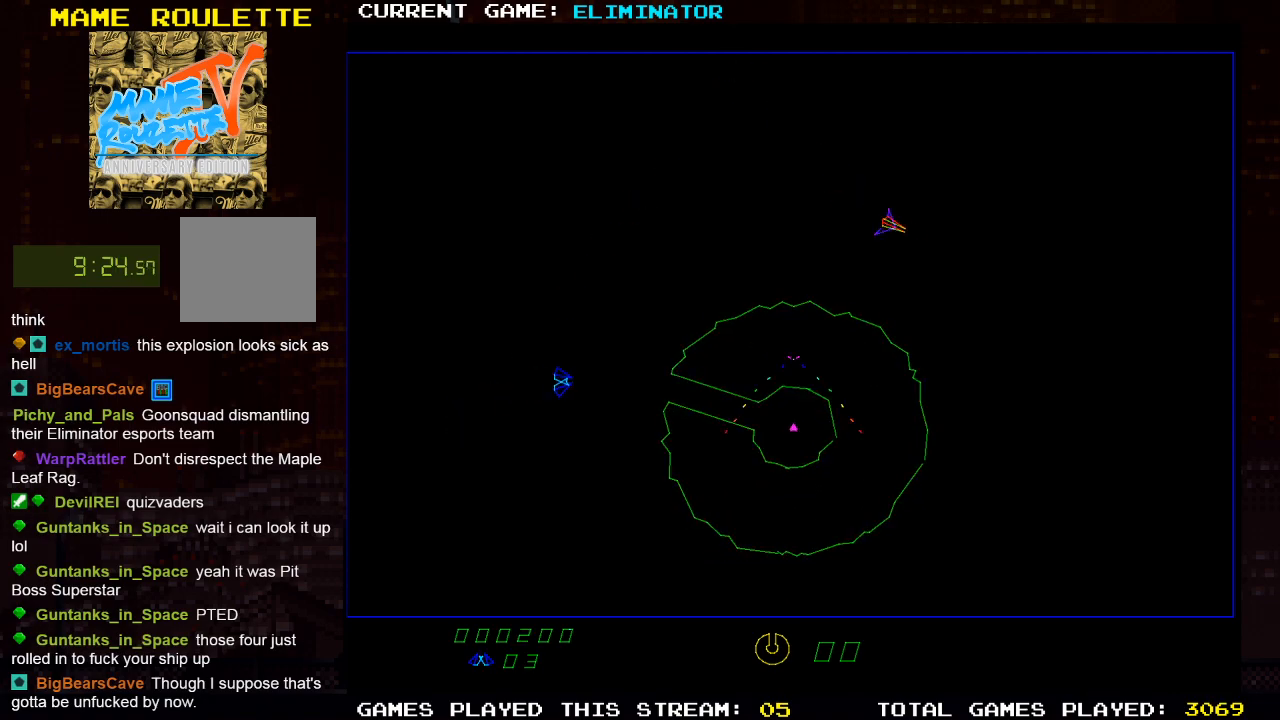
{"buttons": [], "left_stick": "center", "right_stick": "center", "events": [[133, "SQUARE", "down"], [167, "DPAD_RIGHT", "down"], [233, "SQUARE", "up"], [283, "DPAD_RIGHT", "up"], [333, "SQUARE", "down"], [433, "SQUARE", "up"]]}
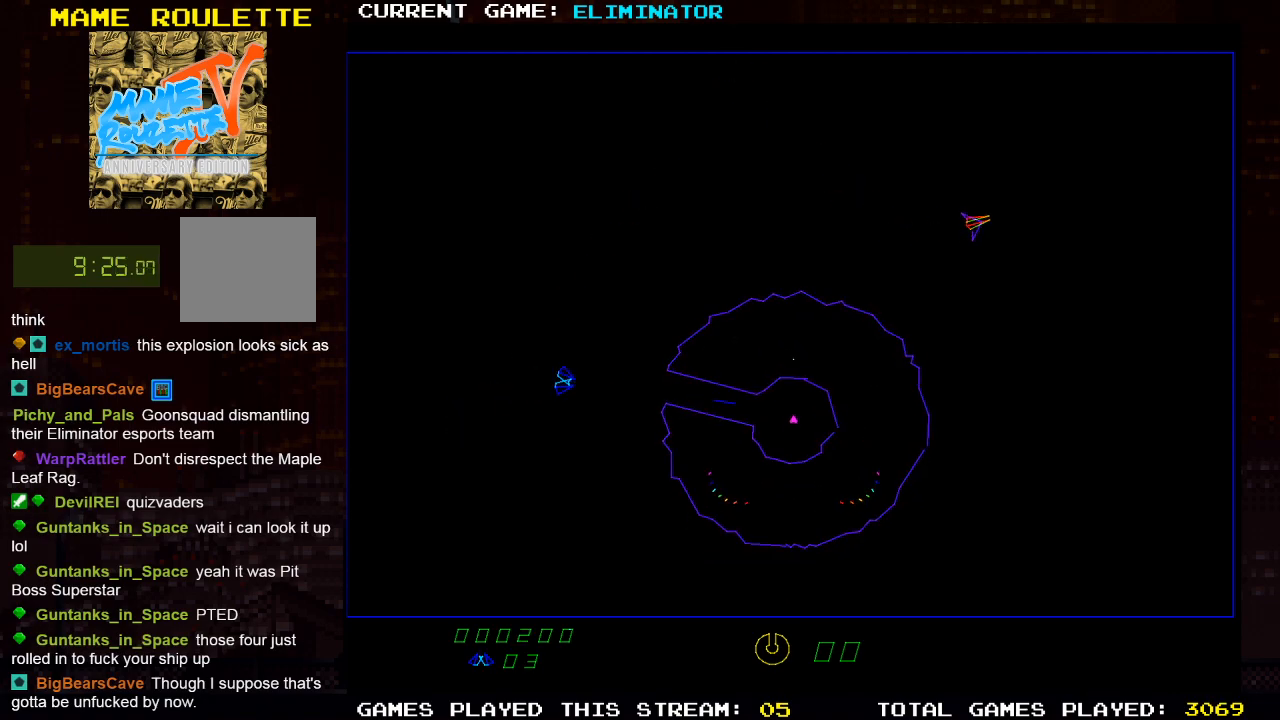
{"buttons": [], "left_stick": "center", "right_stick": "center", "events": [[33, "SQUARE", "down"], [50, "DPAD_RIGHT", "down"], [117, "DPAD_RIGHT", "up"], [117, "SQUARE", "up"]]}
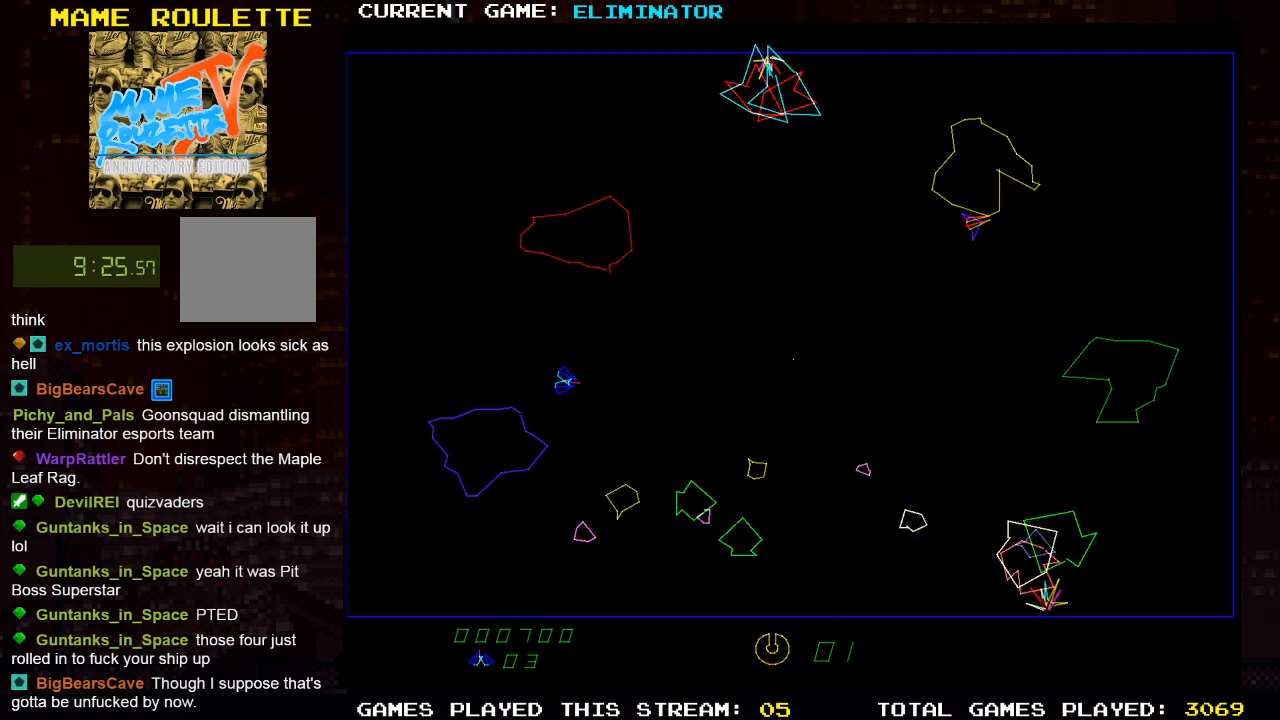
{"buttons": [], "left_stick": "center", "right_stick": "center", "events": []}
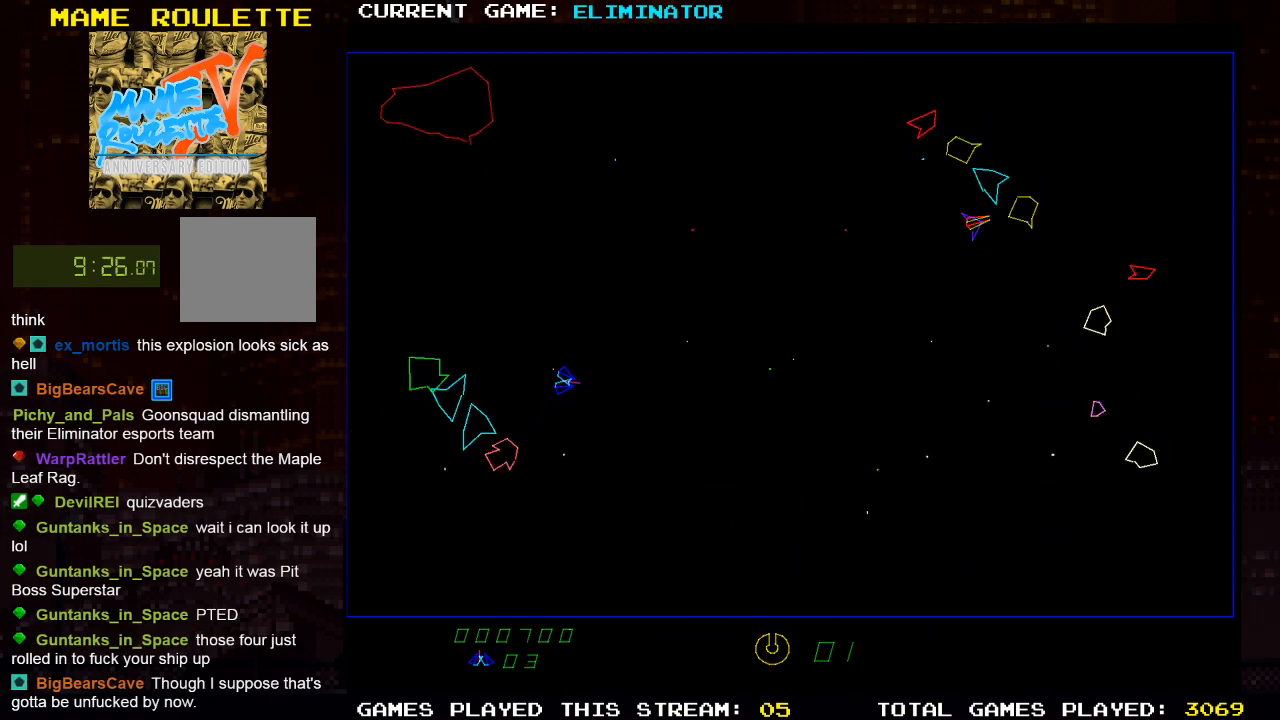
{"buttons": [], "left_stick": "center", "right_stick": "center", "events": []}
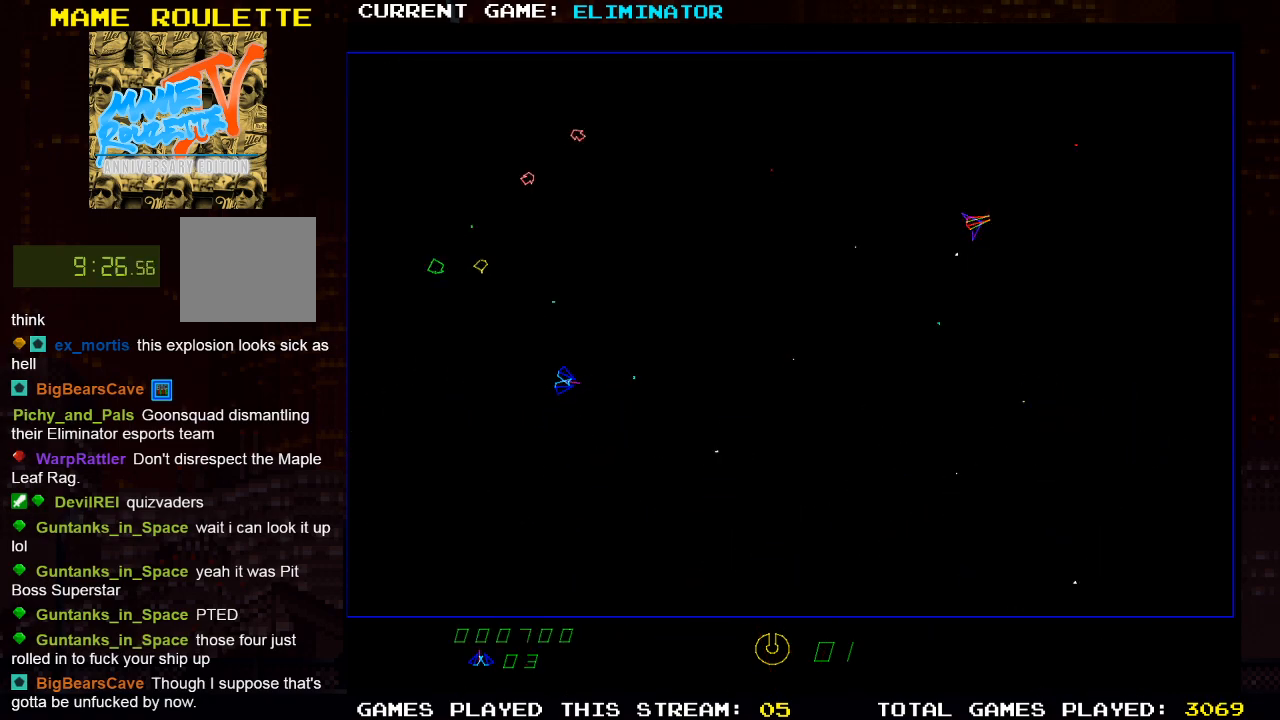
{"buttons": [], "left_stick": "center", "right_stick": "center", "events": []}
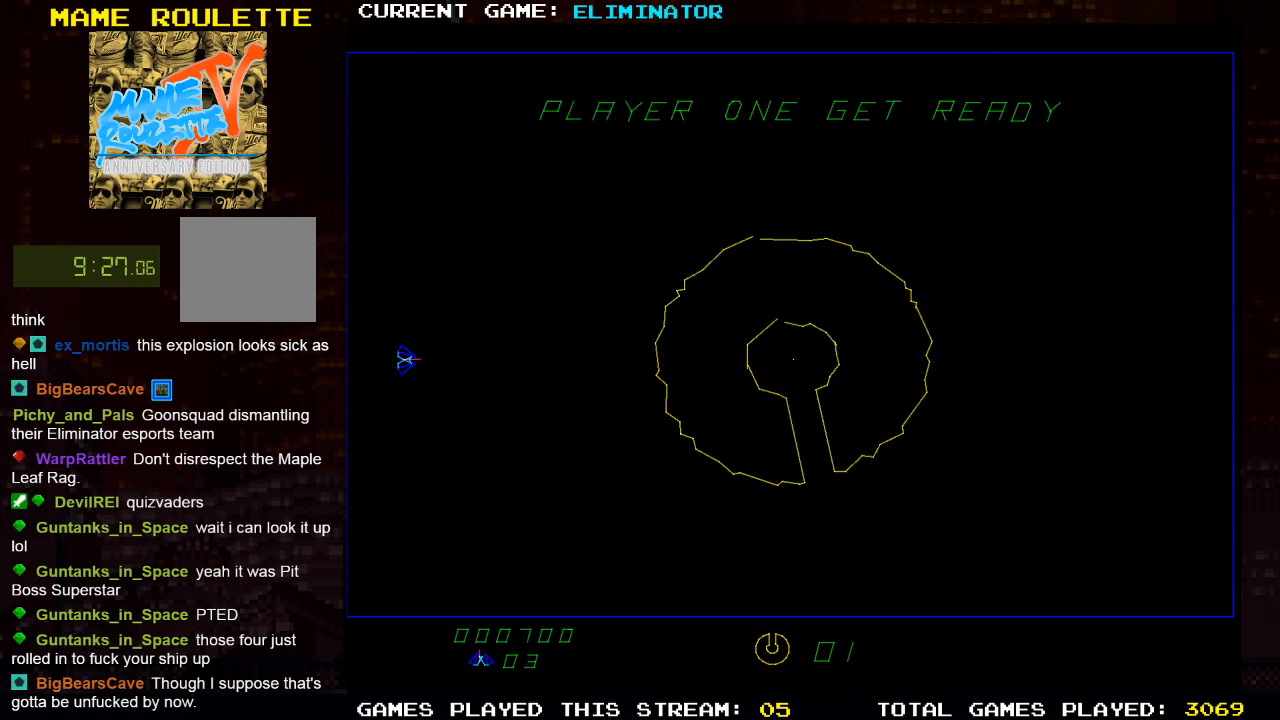
{"buttons": [], "left_stick": "center", "right_stick": "center", "events": []}
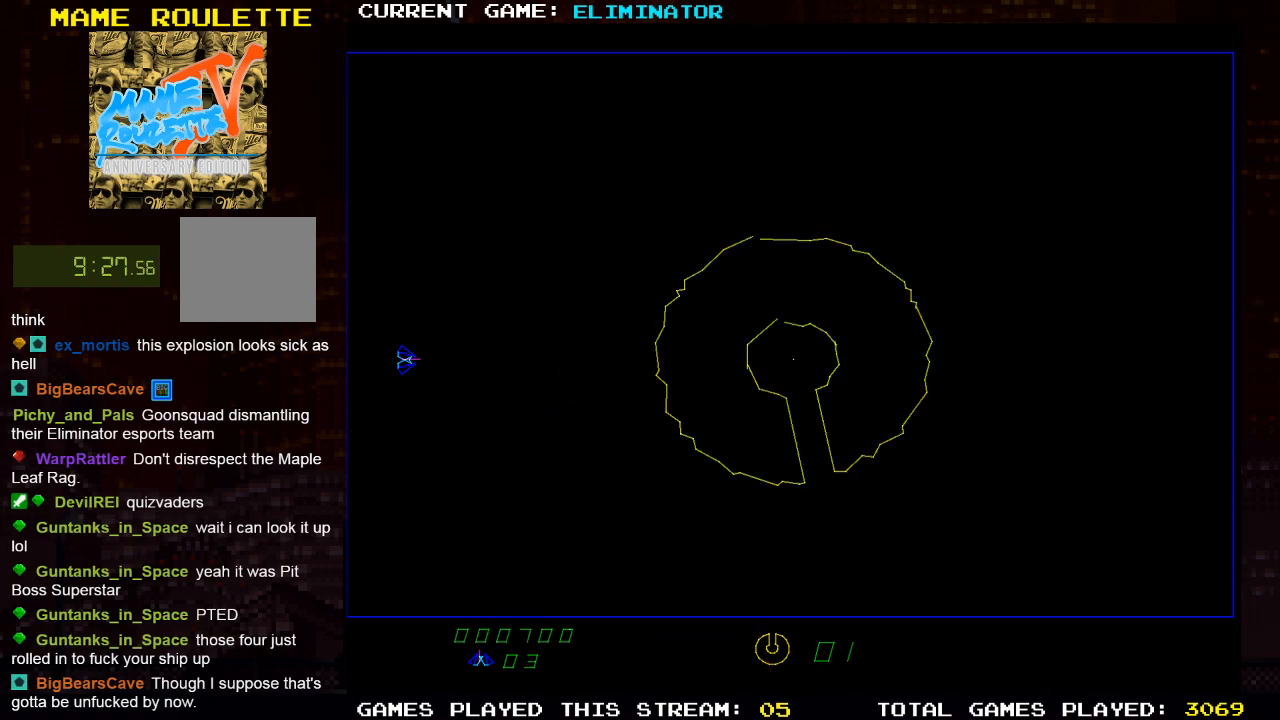
{"buttons": ["DPAD_RIGHT"], "left_stick": "center", "right_stick": "center", "events": [[83, "SQUARE", "down"], [300, "SQUARE", "up"], [483, "DPAD_RIGHT", "down"]]}
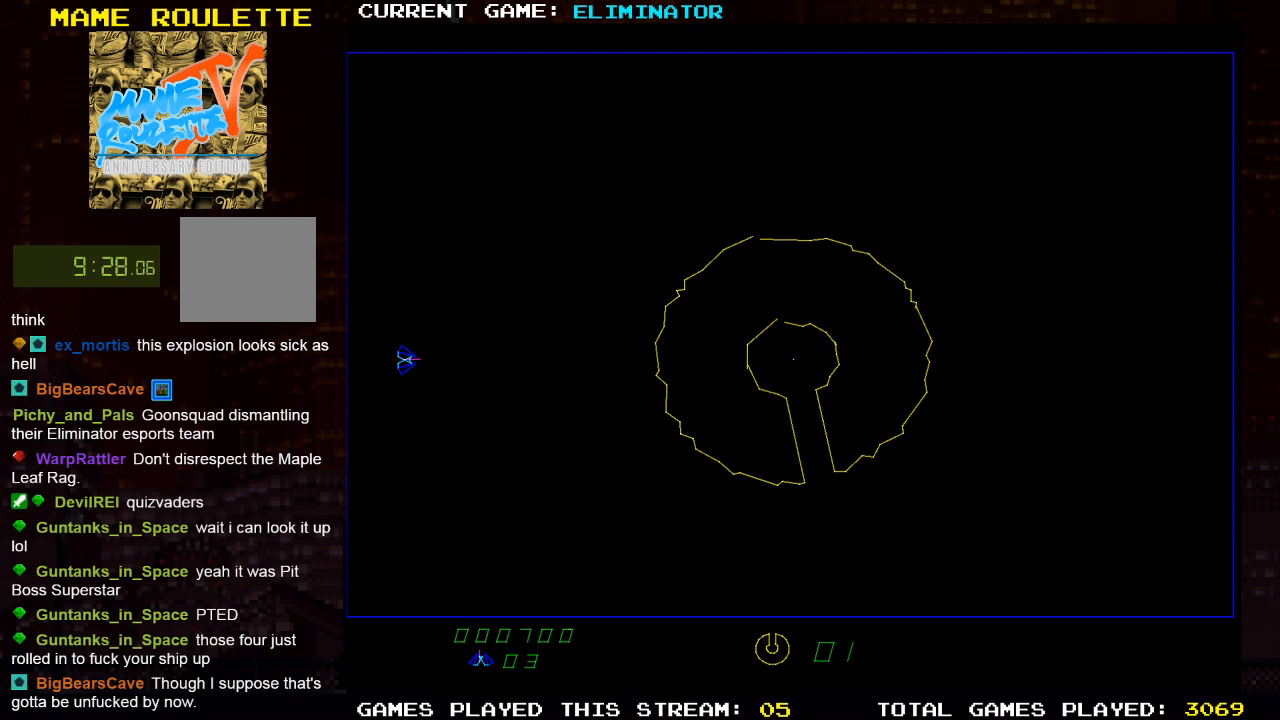
{"buttons": ["DPAD_RIGHT"], "left_stick": "center", "right_stick": "center", "events": [[117, "DPAD_RIGHT", "up"], [417, "DPAD_RIGHT", "down"]]}
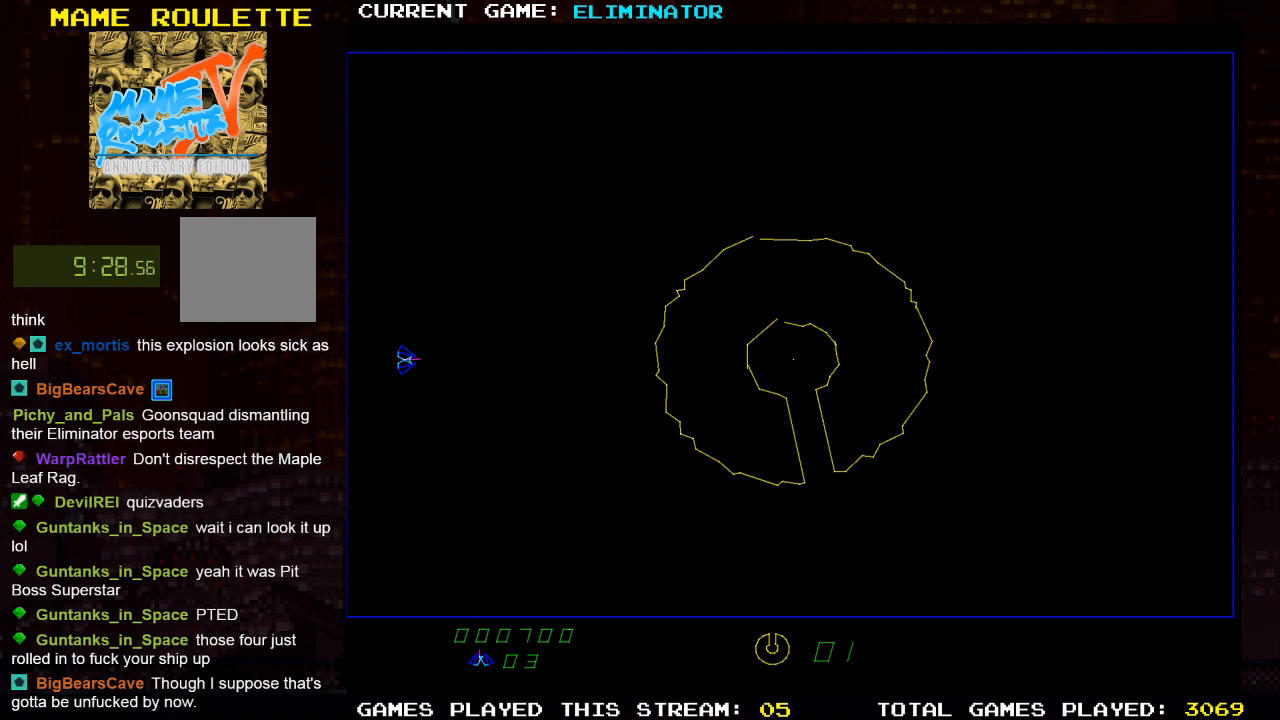
{"buttons": [], "left_stick": "center", "right_stick": "center", "events": [[17, "DPAD_RIGHT", "up"], [250, "DPAD_RIGHT", "down"], [383, "DPAD_RIGHT", "up"]]}
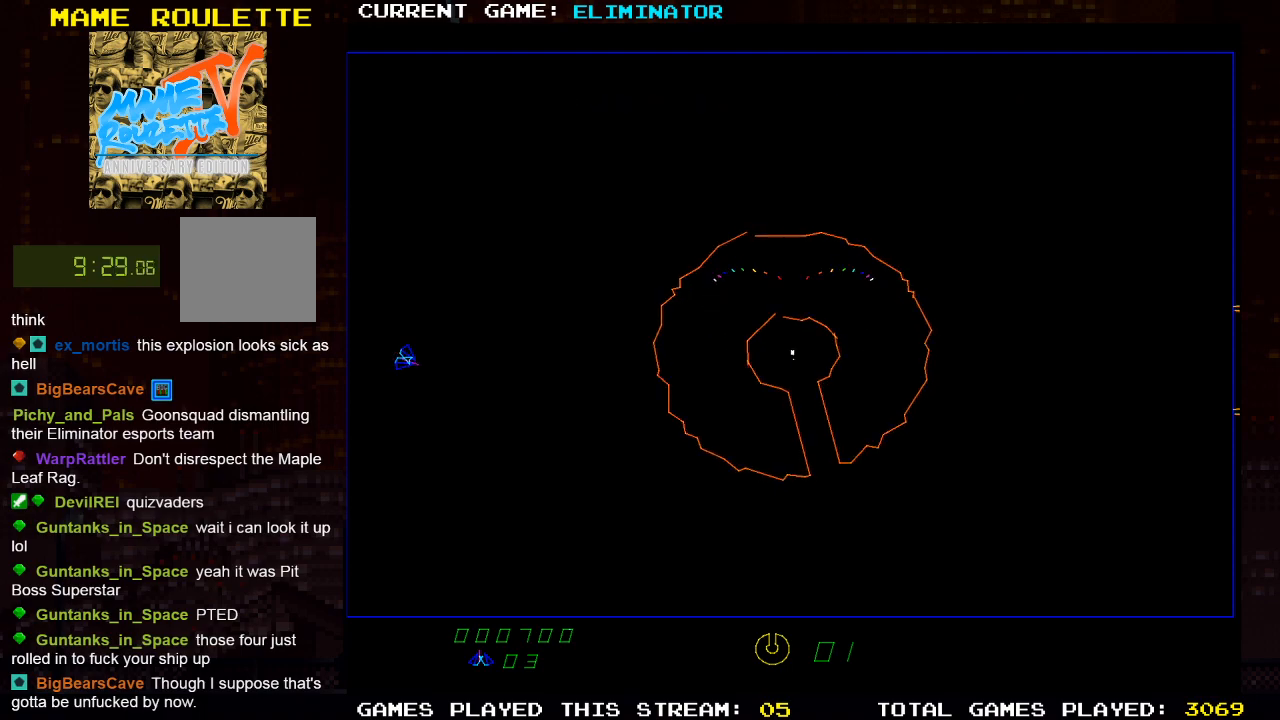
{"buttons": ["R2"], "left_stick": "center", "right_stick": "center", "events": [[33, "DPAD_RIGHT", "down"], [100, "DPAD_RIGHT", "up"], [133, "R2", "down"]]}
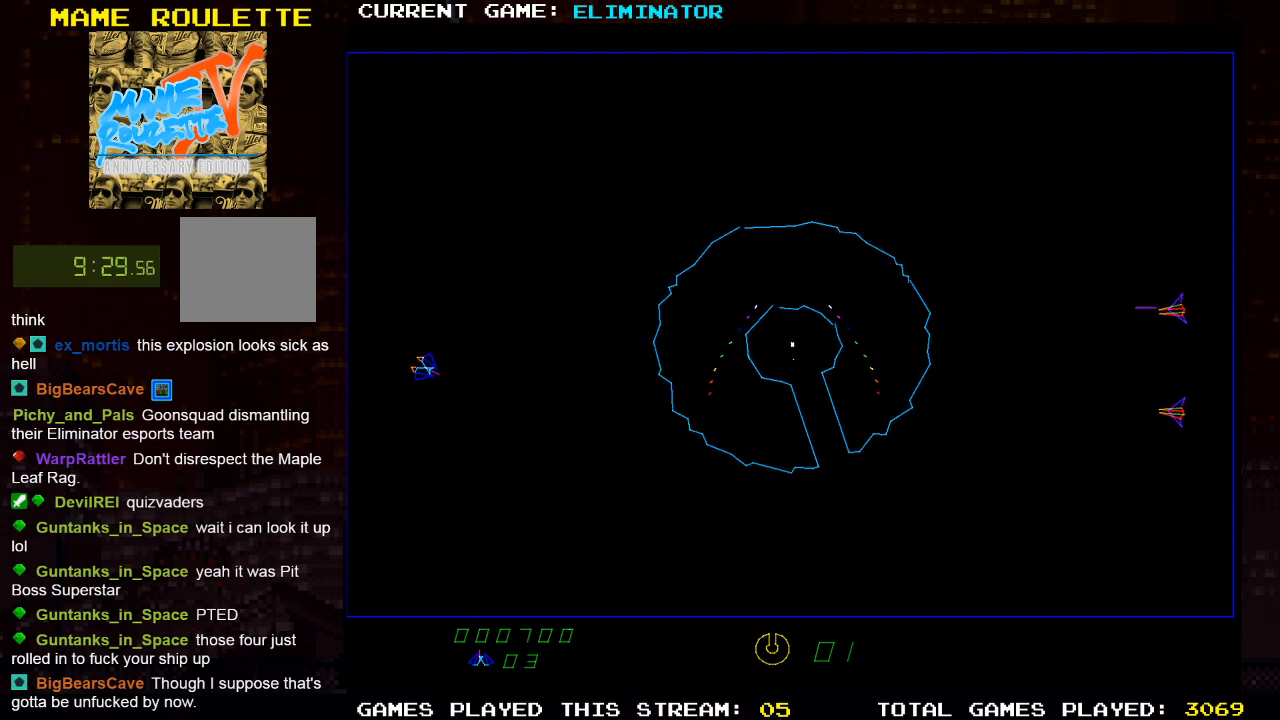
{"buttons": ["R2"], "left_stick": "center", "right_stick": "center", "events": [[217, "DPAD_RIGHT", "down"], [233, "R2", "up"], [283, "DPAD_RIGHT", "up"], [417, "R2", "down"]]}
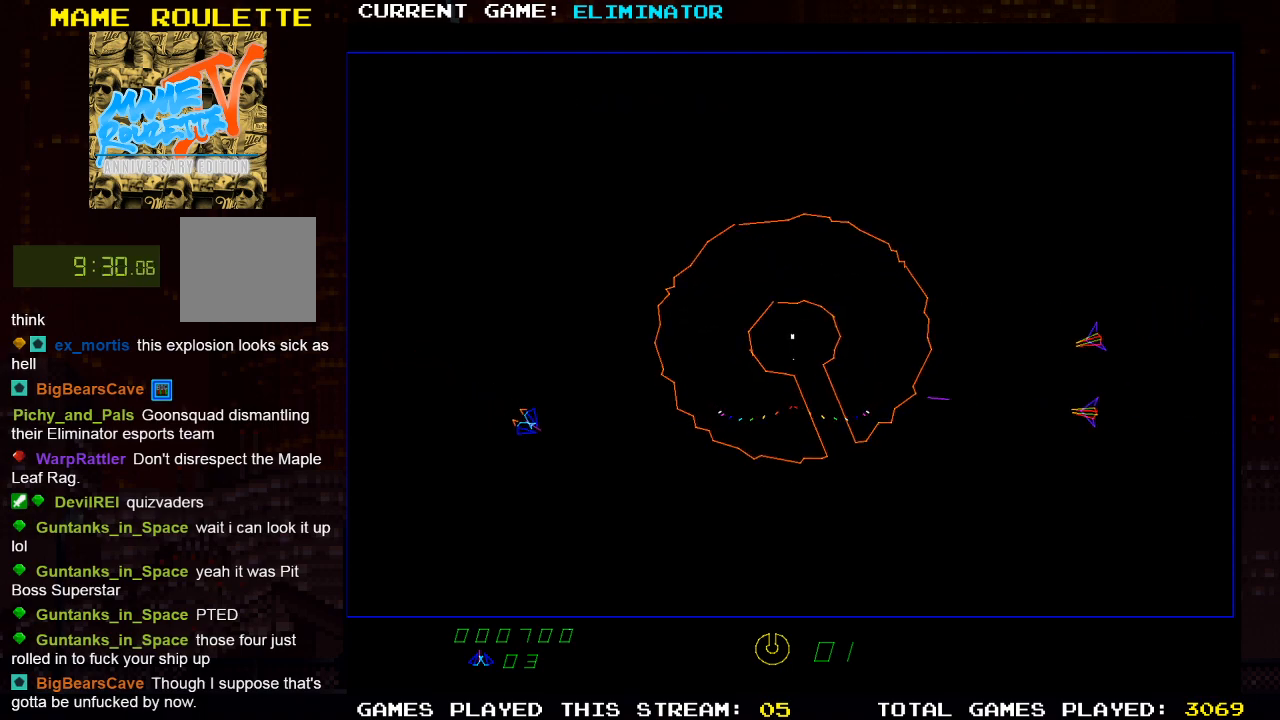
{"buttons": ["R2"], "left_stick": "center", "right_stick": "center", "events": []}
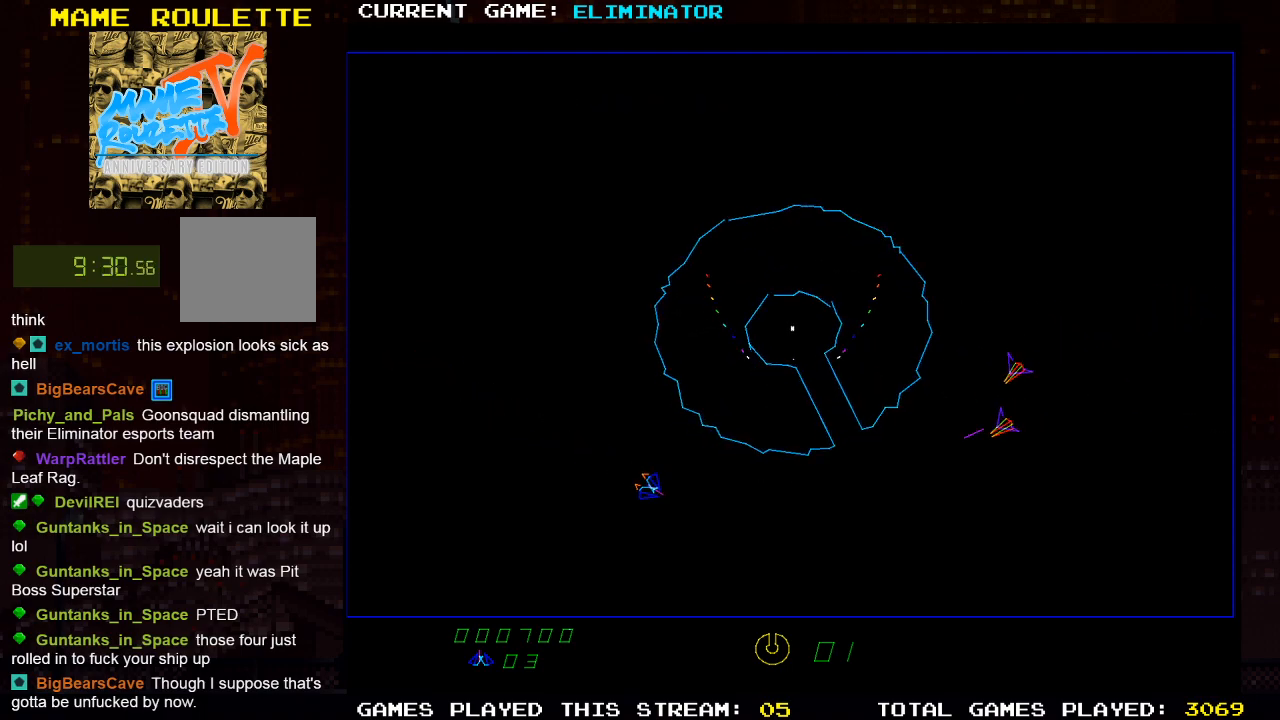
{"buttons": [], "left_stick": "center", "right_stick": "center", "events": [[150, "DPAD_LEFT", "down"], [167, "R2", "up"], [333, "DPAD_LEFT", "up"], [333, "SQUARE", "down"], [450, "SQUARE", "up"]]}